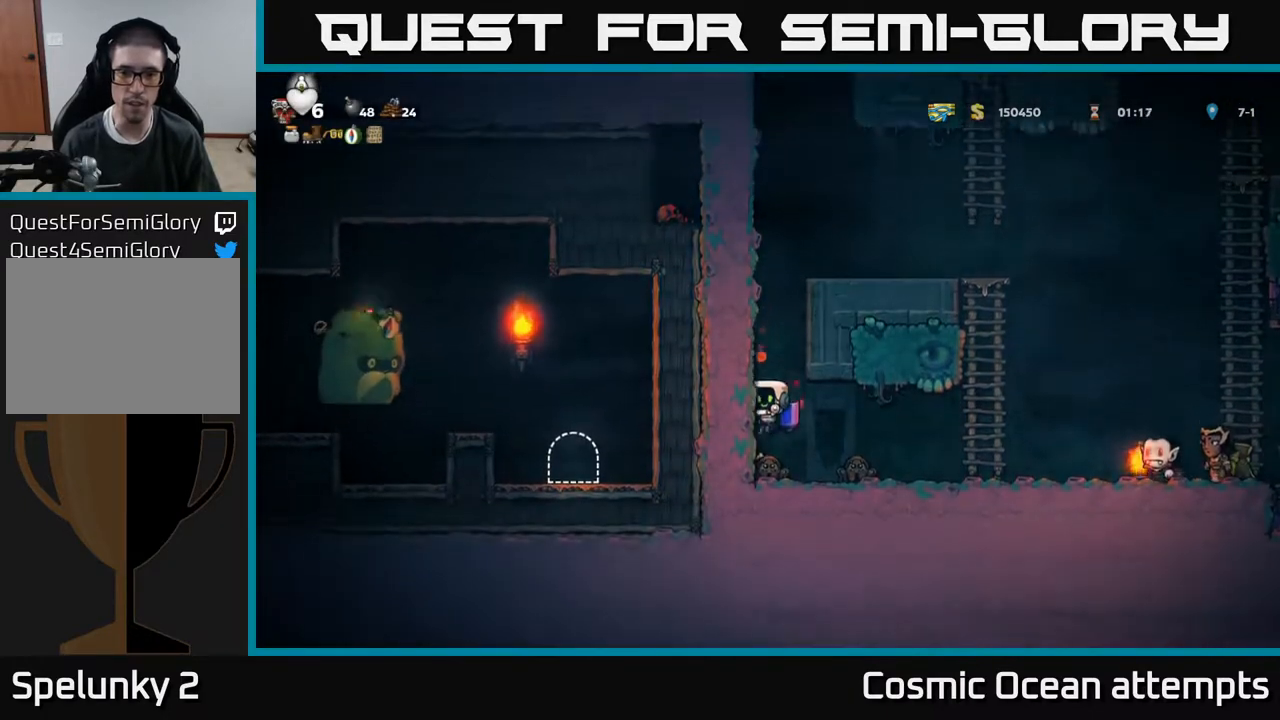
Gameplay with a controller (Xbox layout); each line is a JSON object with the inputs held at the frame after it. "events" lists button and stick changes between this image and that frame as [ms after this image, input, new state], when the widget could be followed in between. Not read: left_stick.
{"buttons": [], "right_stick": "center", "events": [[367, "A", "down"], [367, "DPAD_RIGHT", "down"], [400, "X", "down"], [417, "A", "up"], [467, "X", "up"], [500, "DPAD_RIGHT", "up"]]}
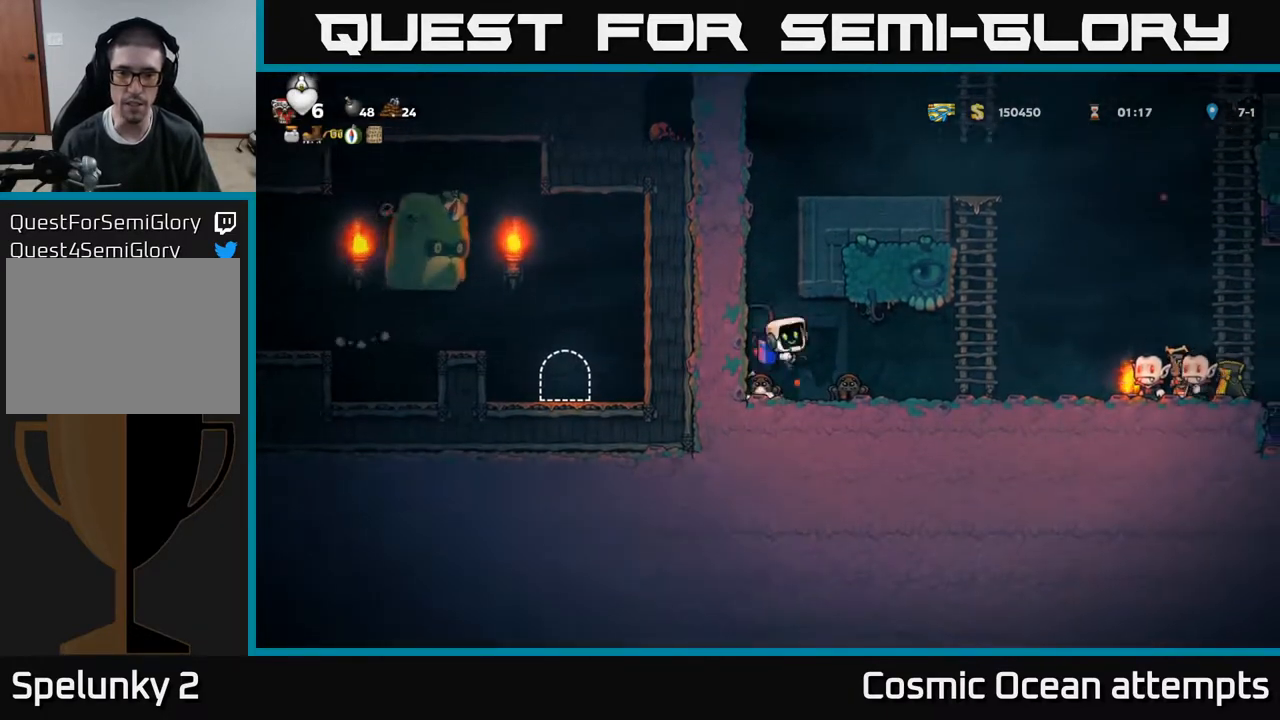
{"buttons": ["A", "X", "DPAD_LEFT"], "right_stick": "center", "events": [[233, "DPAD_RIGHT", "down"], [283, "DPAD_RIGHT", "up"], [317, "DPAD_LEFT", "down"], [467, "X", "down"], [500, "A", "down"]]}
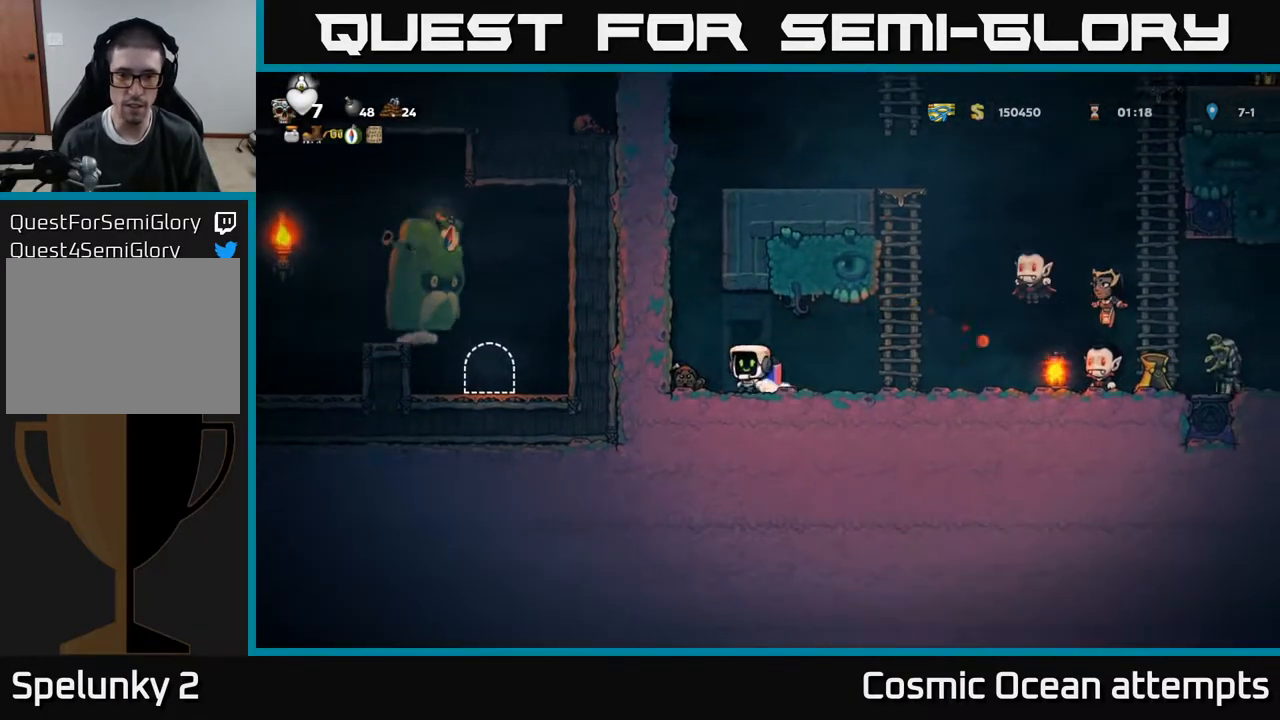
{"buttons": ["X", "DPAD_LEFT"], "right_stick": "center", "events": [[33, "X", "up"], [67, "A", "up"], [100, "DPAD_LEFT", "up"], [467, "DPAD_LEFT", "down"], [483, "X", "down"]]}
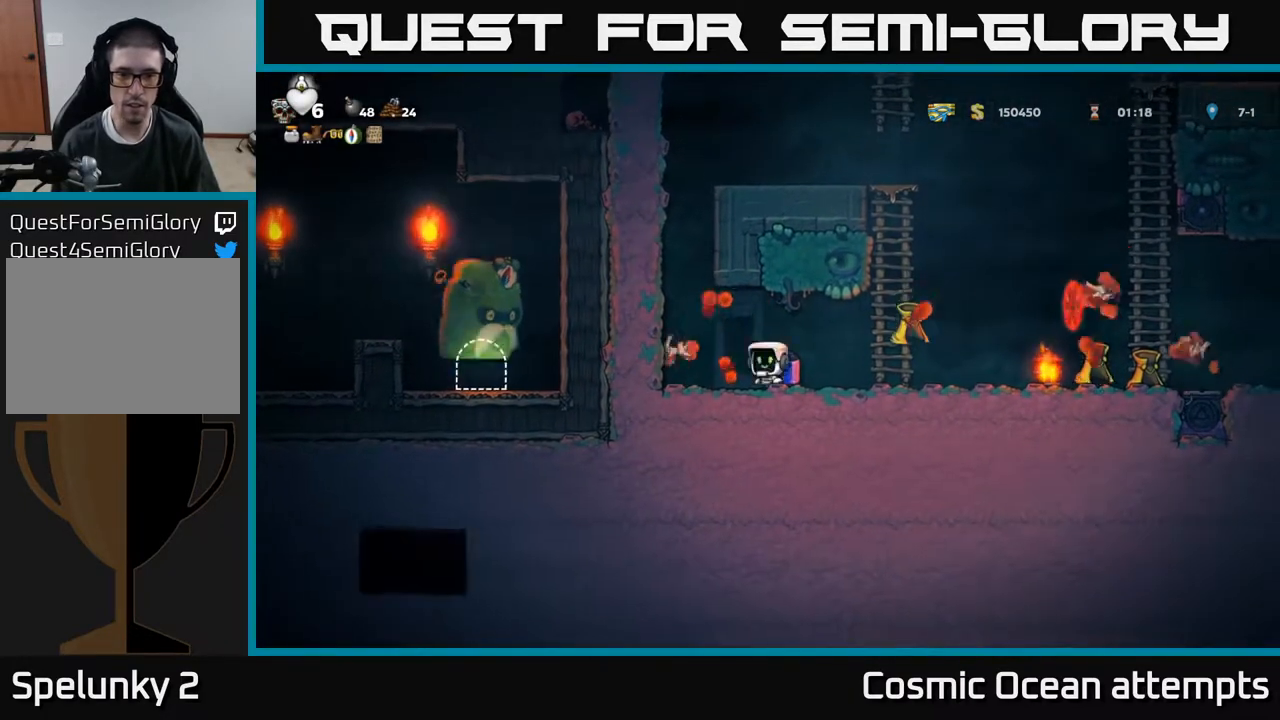
{"buttons": ["DPAD_RIGHT"], "right_stick": "center", "events": [[67, "X", "up"], [200, "DPAD_LEFT", "up"], [350, "DPAD_RIGHT", "down"], [433, "A", "down"], [467, "A", "up"]]}
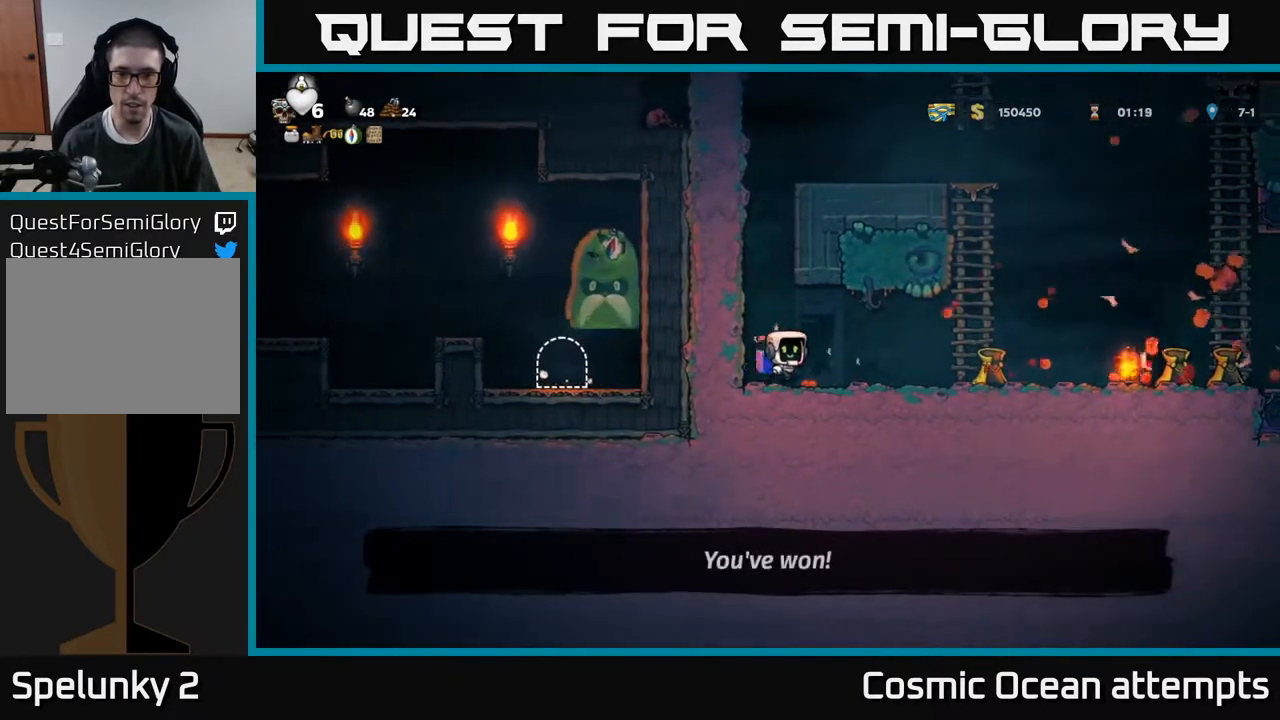
{"buttons": ["DPAD_RIGHT"], "right_stick": "center", "events": []}
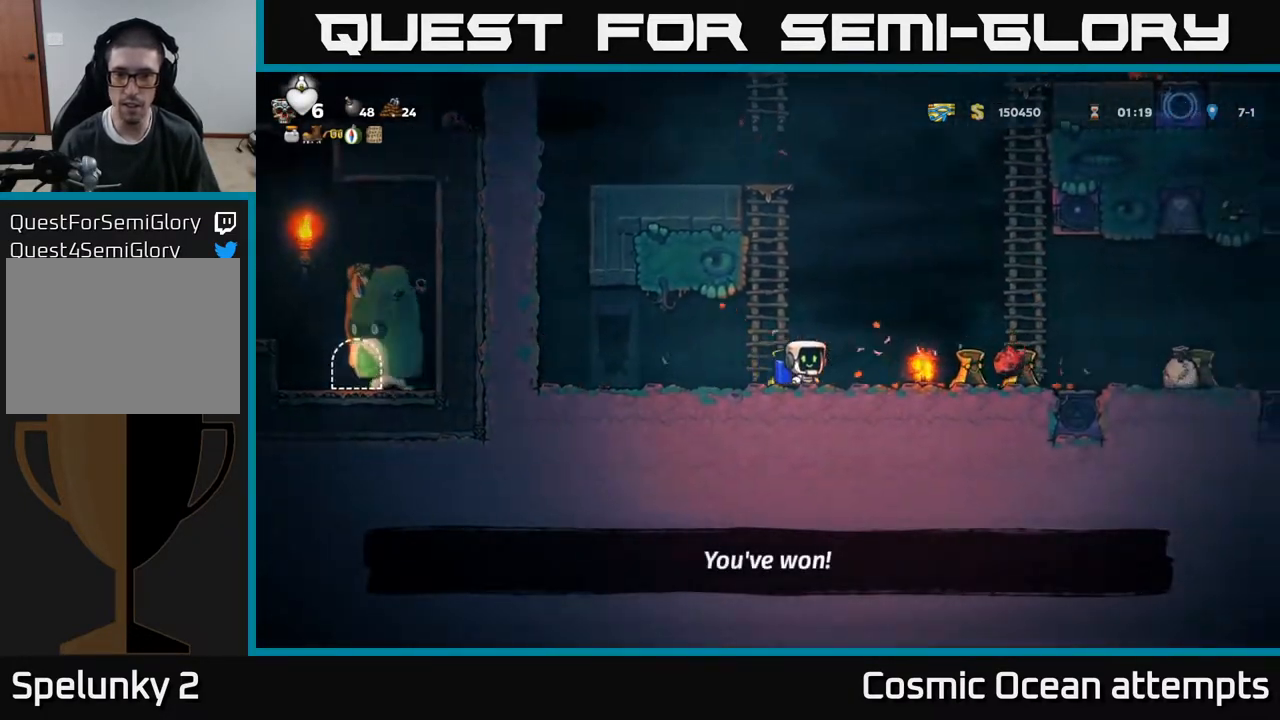
{"buttons": ["DPAD_RIGHT"], "right_stick": "center", "events": []}
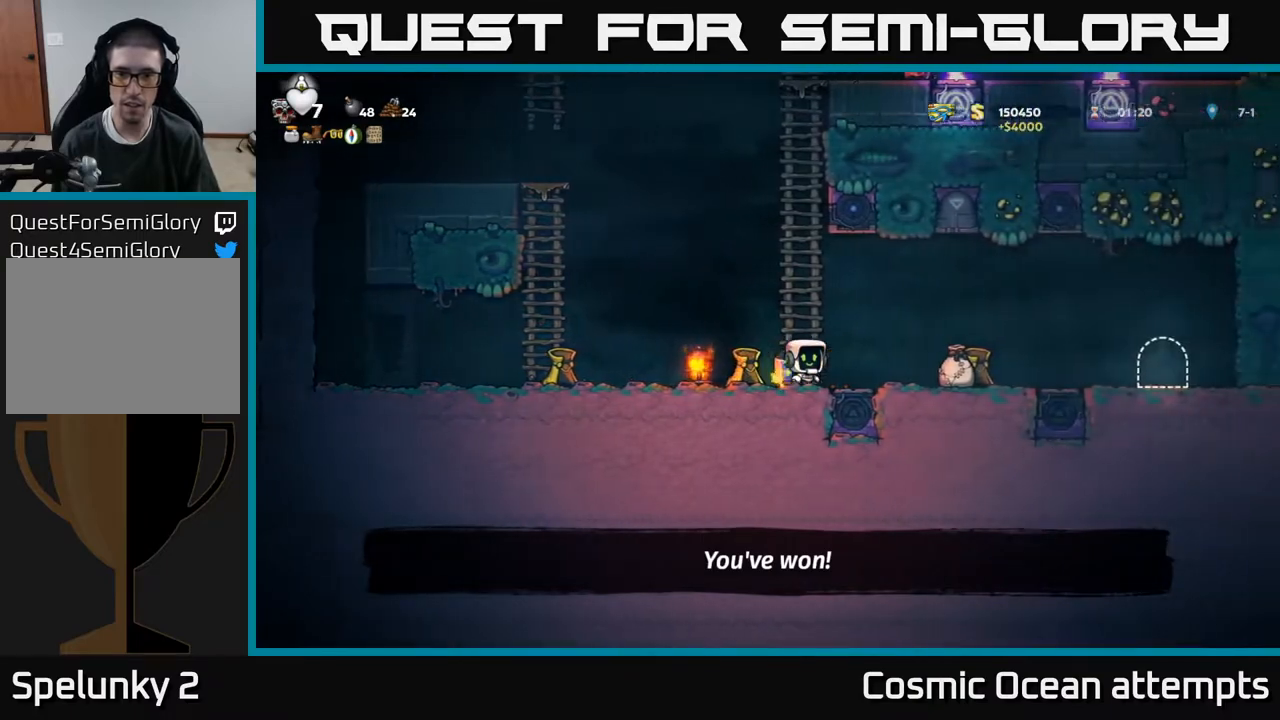
{"buttons": ["DPAD_RIGHT"], "right_stick": "center", "events": []}
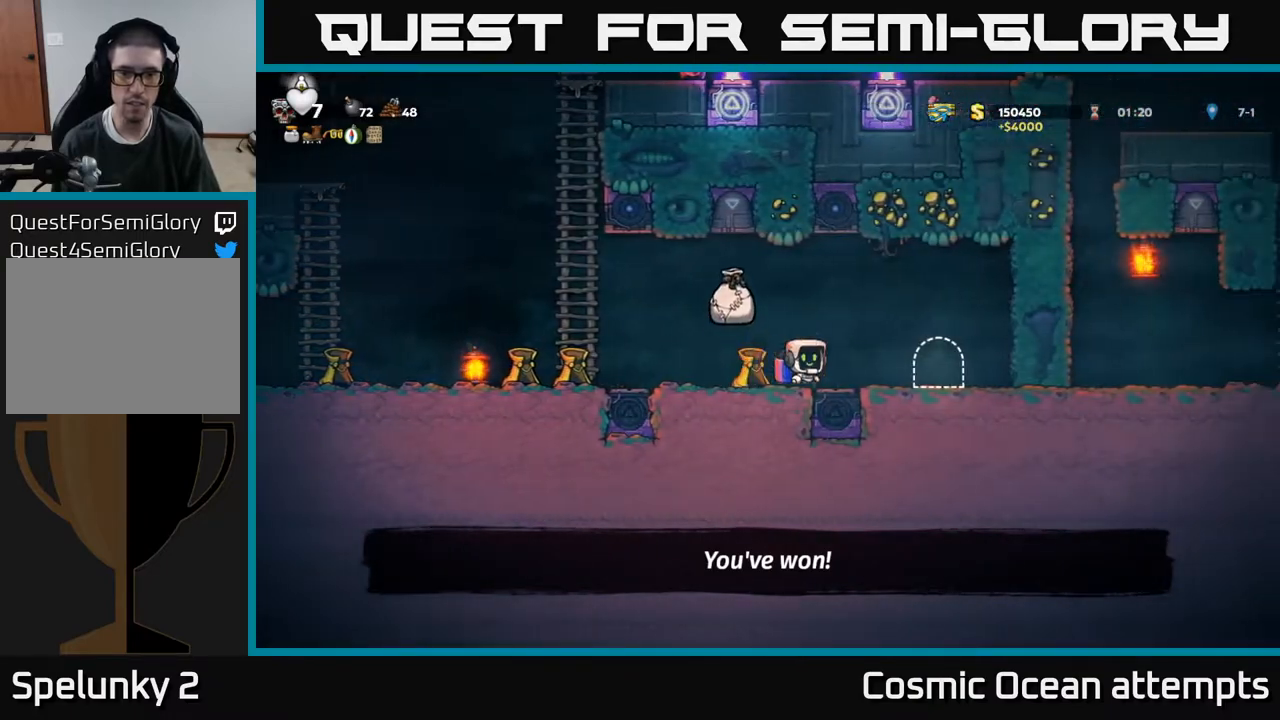
{"buttons": ["DPAD_LEFT"], "right_stick": "center", "events": [[33, "DPAD_RIGHT", "up"], [67, "DPAD_LEFT", "down"]]}
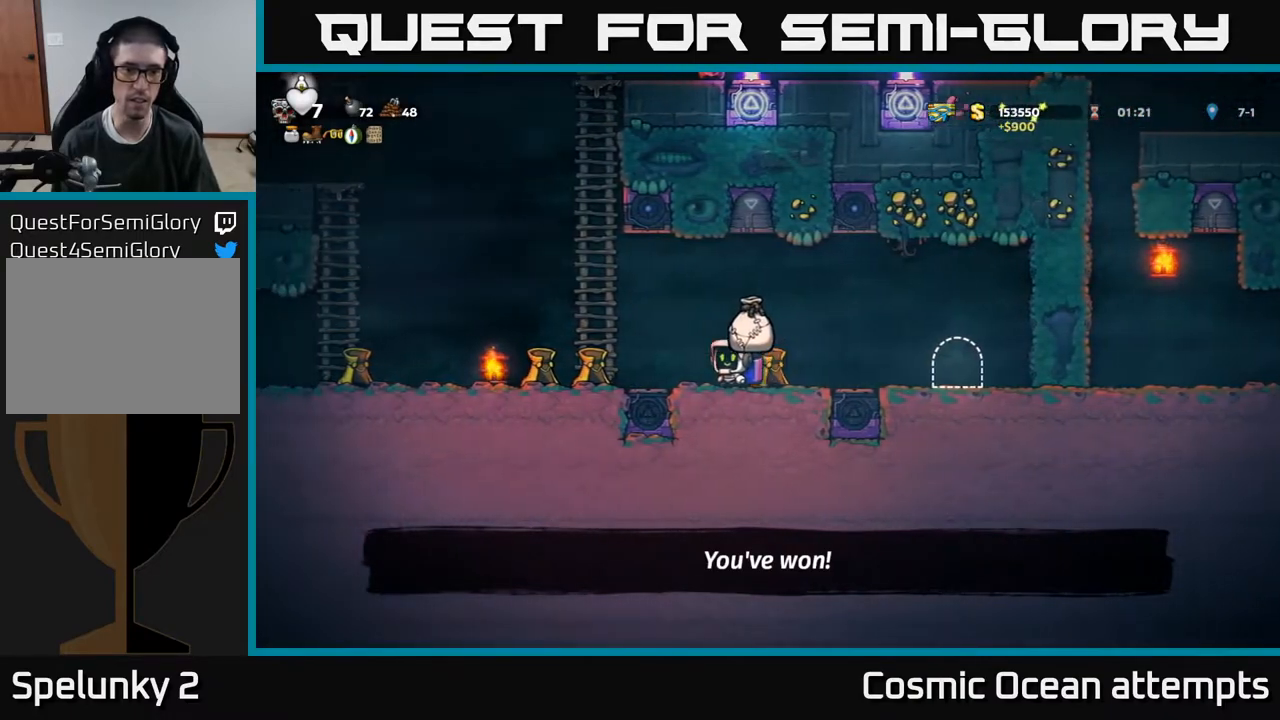
{"buttons": ["DPAD_LEFT"], "right_stick": "center", "events": []}
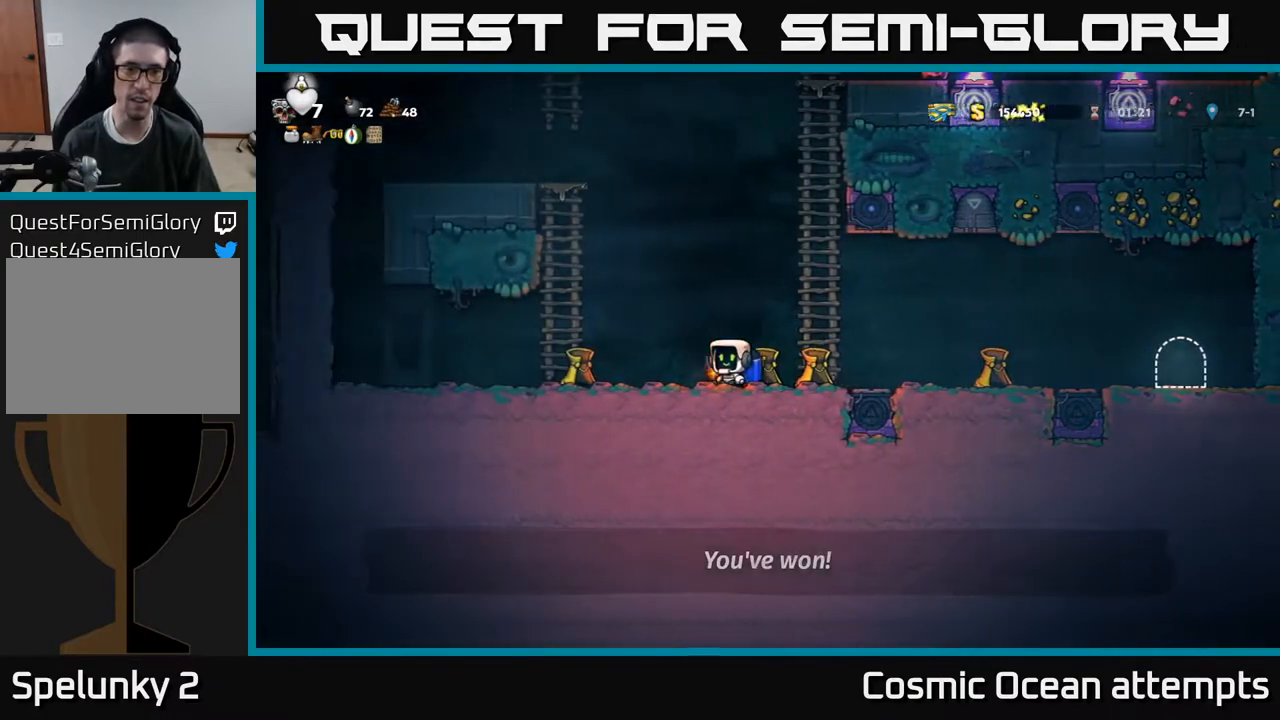
{"buttons": ["DPAD_UP"], "right_stick": "center", "events": [[133, "A", "down"], [317, "A", "up"], [333, "DPAD_UP", "down"], [400, "DPAD_LEFT", "up"]]}
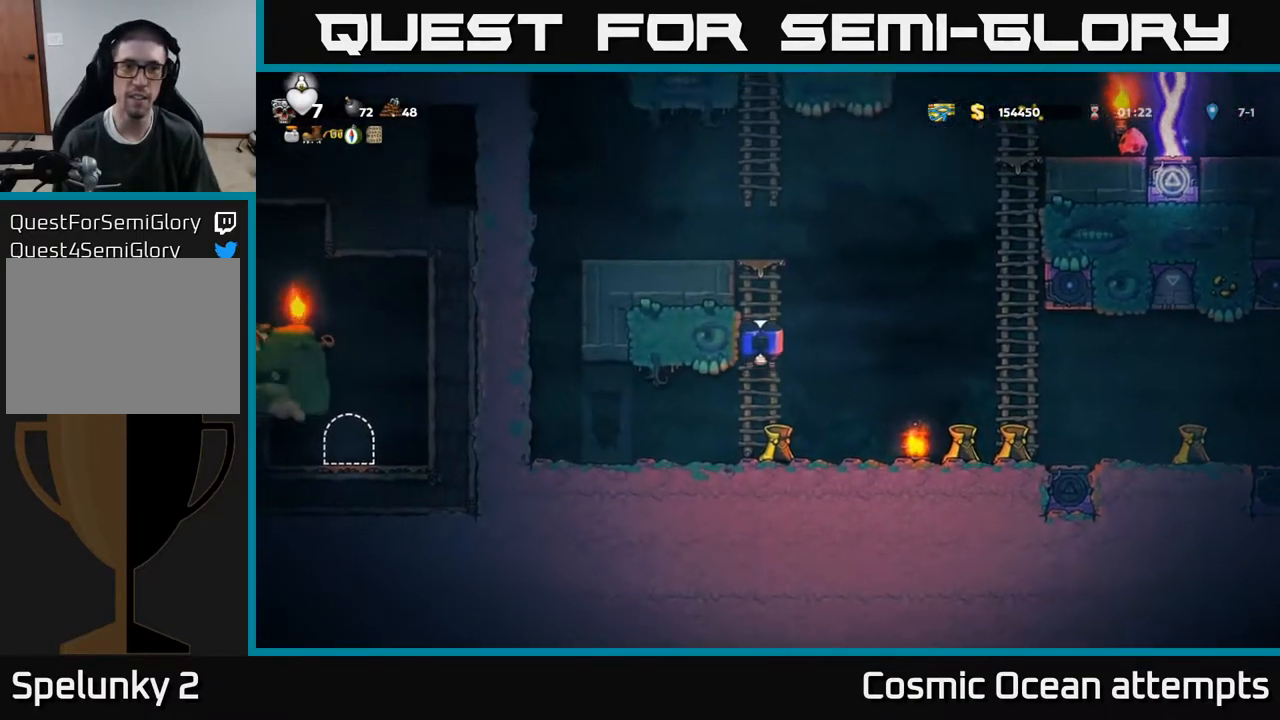
{"buttons": ["A"], "right_stick": "center", "events": [[33, "A", "down"], [33, "DPAD_UP", "up"], [83, "DPAD_RIGHT", "down"], [200, "A", "up"], [283, "DPAD_RIGHT", "up"], [483, "A", "down"]]}
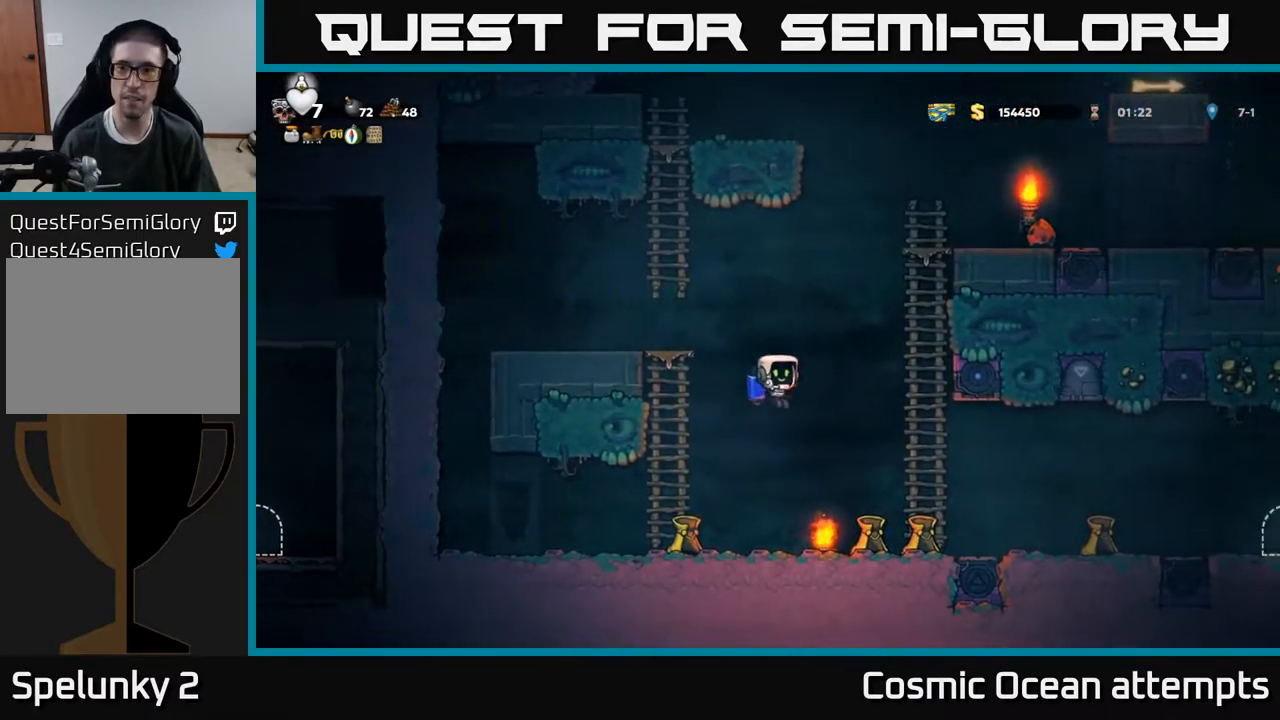
{"buttons": ["DPAD_UP"], "right_stick": "center", "events": [[17, "DPAD_RIGHT", "down"], [83, "A", "up"], [167, "A", "down"], [267, "A", "up"], [333, "DPAD_UP", "down"], [350, "DPAD_RIGHT", "up"]]}
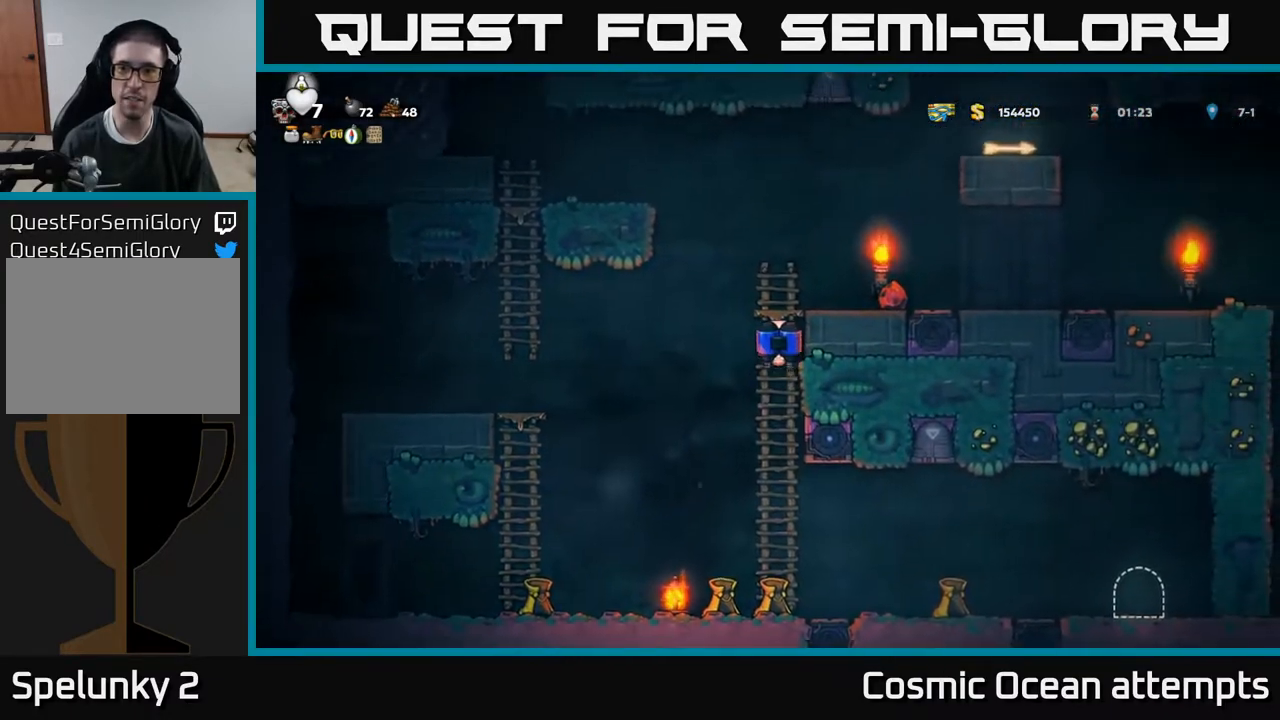
{"buttons": ["DPAD_RIGHT"], "right_stick": "center", "events": [[50, "A", "down"], [150, "DPAD_RIGHT", "down"], [150, "DPAD_UP", "up"], [183, "A", "up"]]}
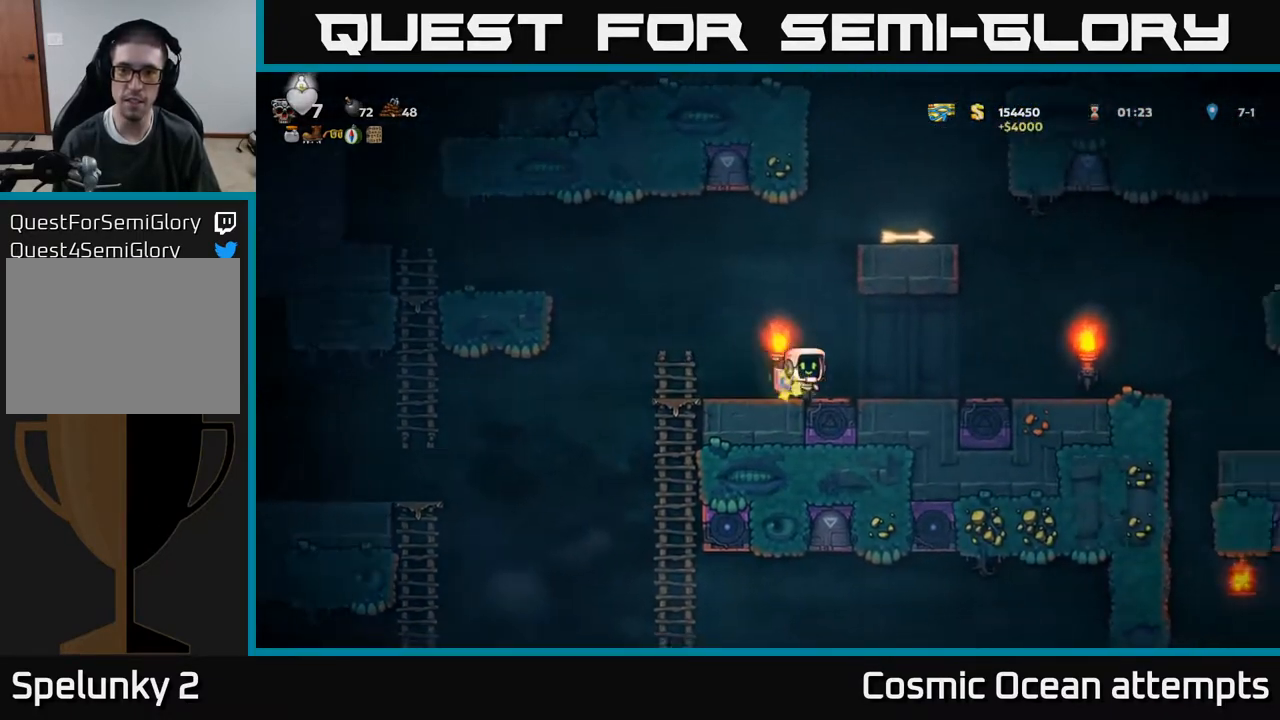
{"buttons": ["A"], "right_stick": "center", "events": [[117, "DPAD_RIGHT", "up"], [150, "DPAD_LEFT", "down"], [217, "A", "down"], [333, "A", "up"], [367, "A", "down"], [400, "DPAD_LEFT", "up"]]}
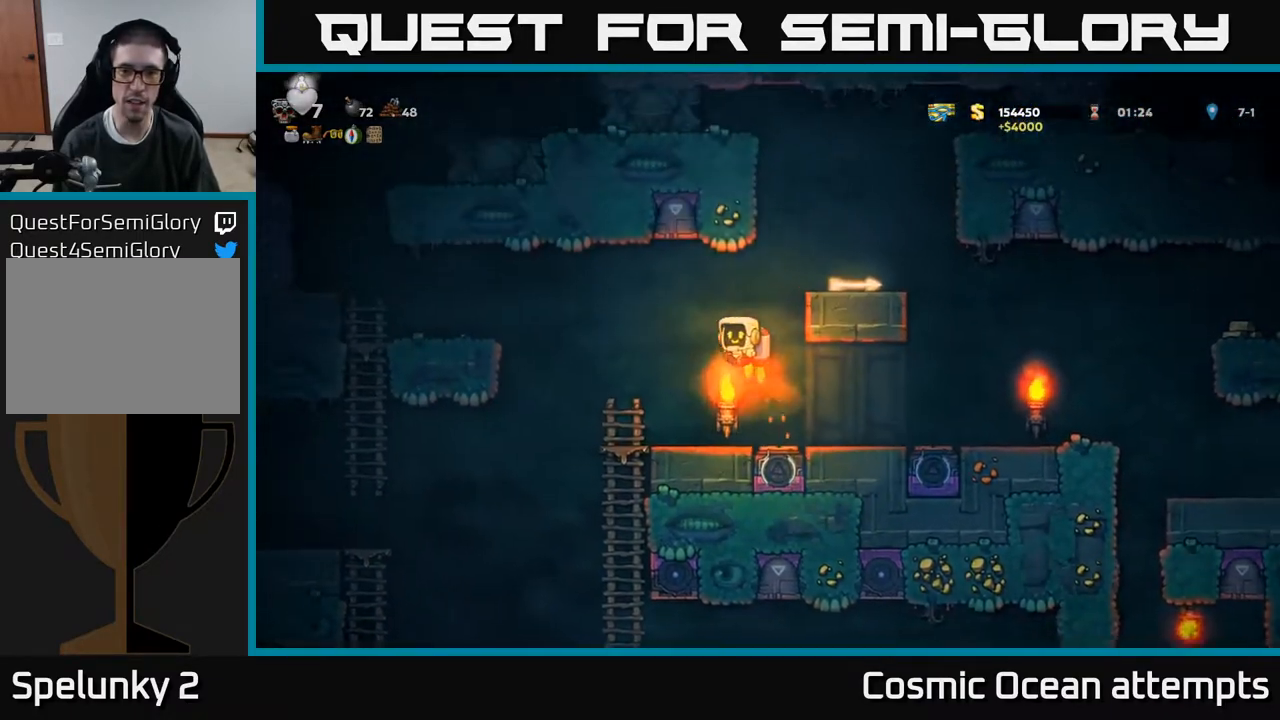
{"buttons": [], "right_stick": "center", "events": [[50, "DPAD_RIGHT", "down"], [250, "A", "up"], [383, "DPAD_RIGHT", "up"]]}
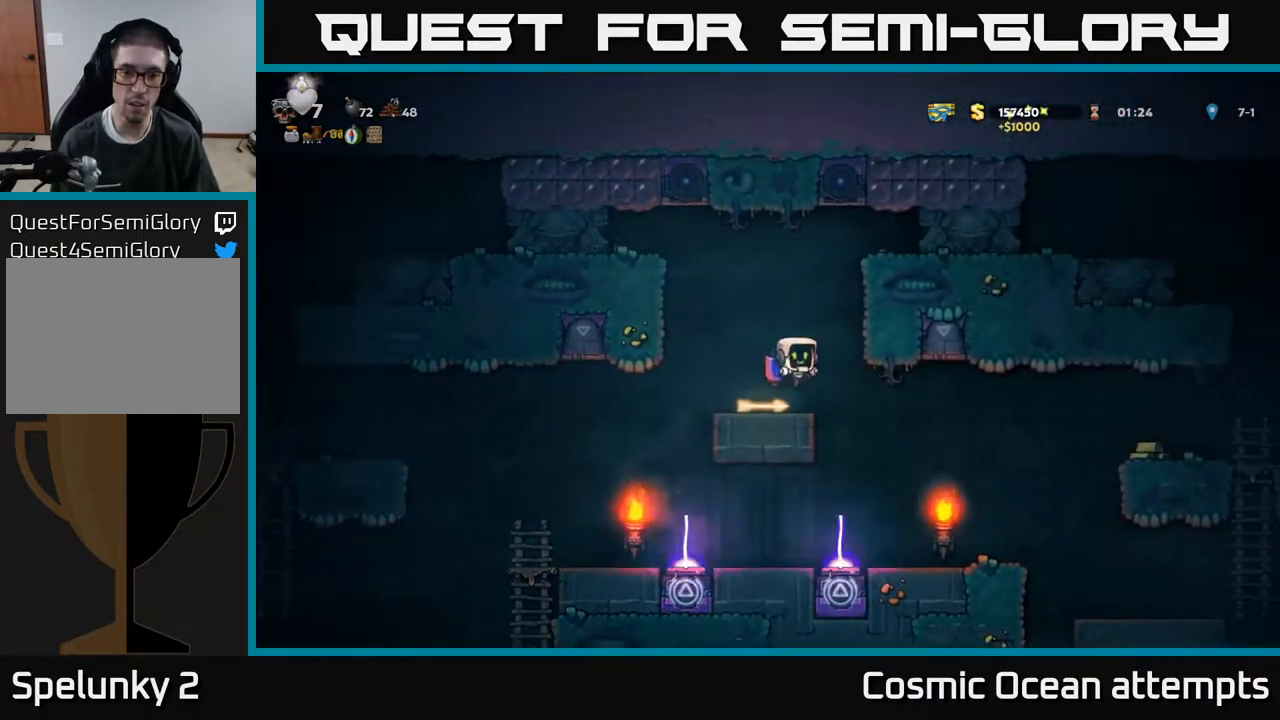
{"buttons": ["X", "DPAD_DOWN"], "right_stick": "center", "events": [[17, "DPAD_LEFT", "down"], [100, "DPAD_LEFT", "up"], [400, "DPAD_DOWN", "down"], [500, "X", "down"]]}
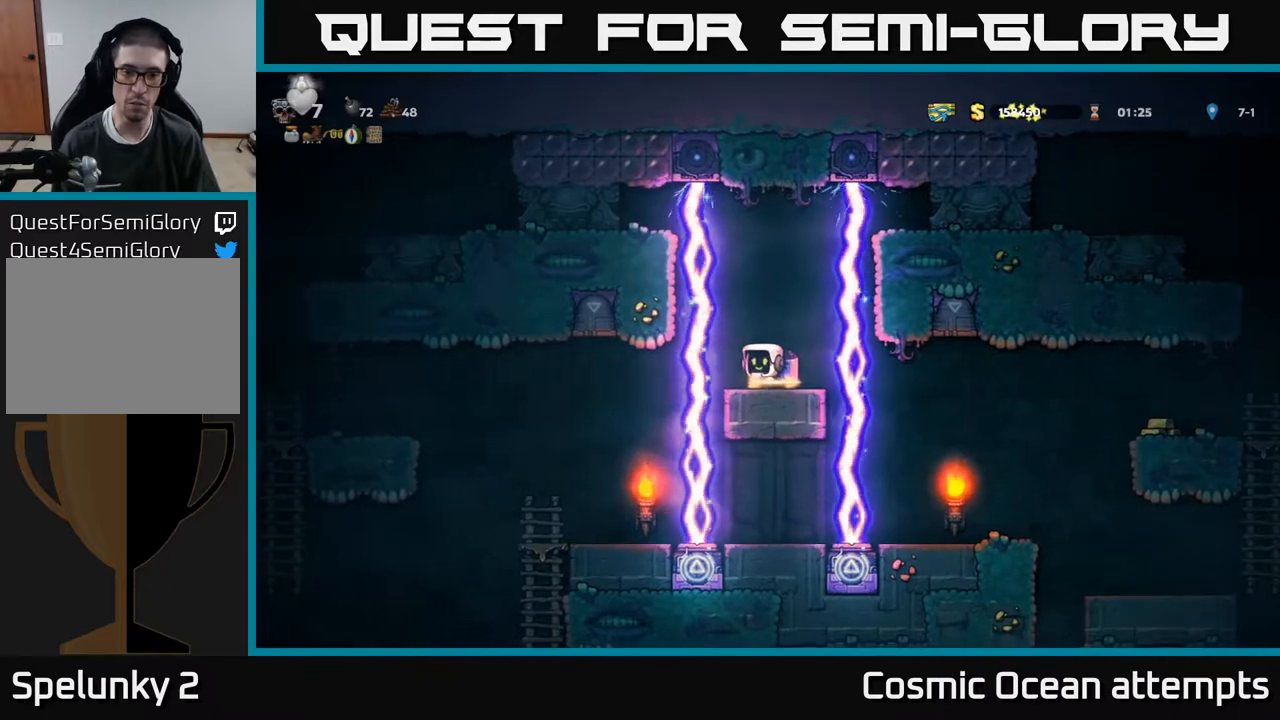
{"buttons": [], "right_stick": "center", "events": [[67, "DPAD_DOWN", "up"], [100, "X", "up"]]}
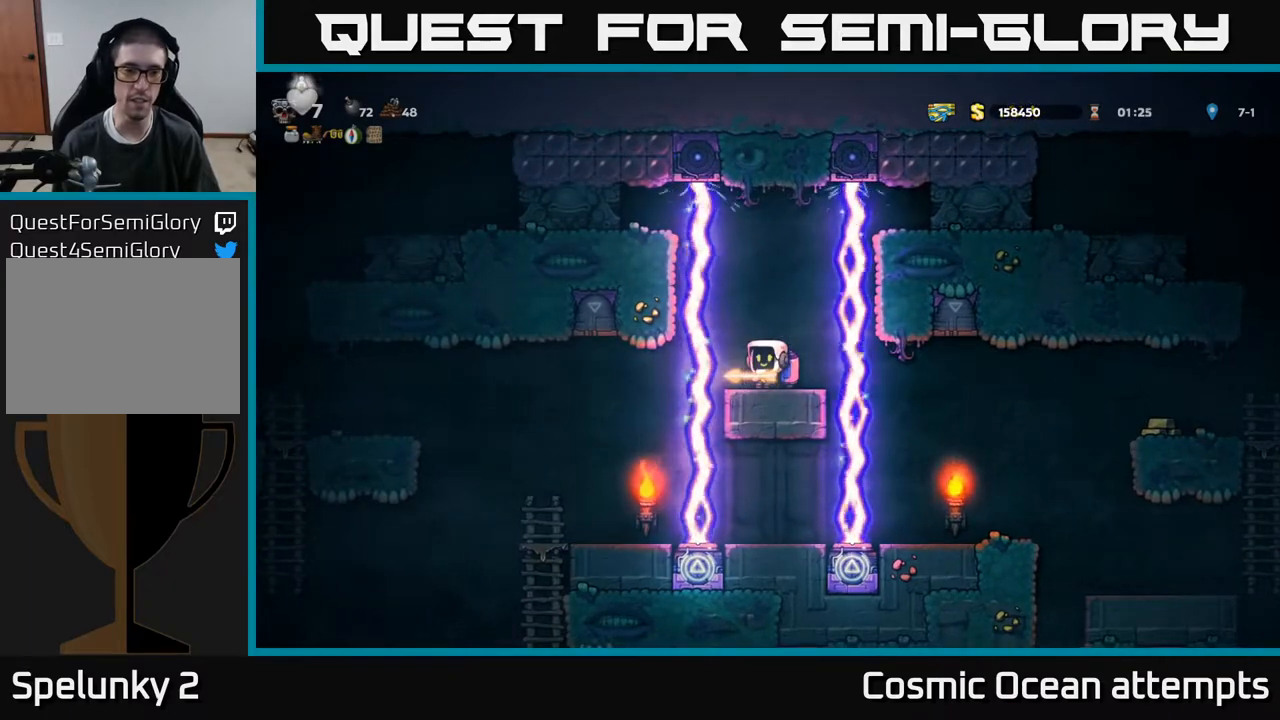
{"buttons": [], "right_stick": "center", "events": []}
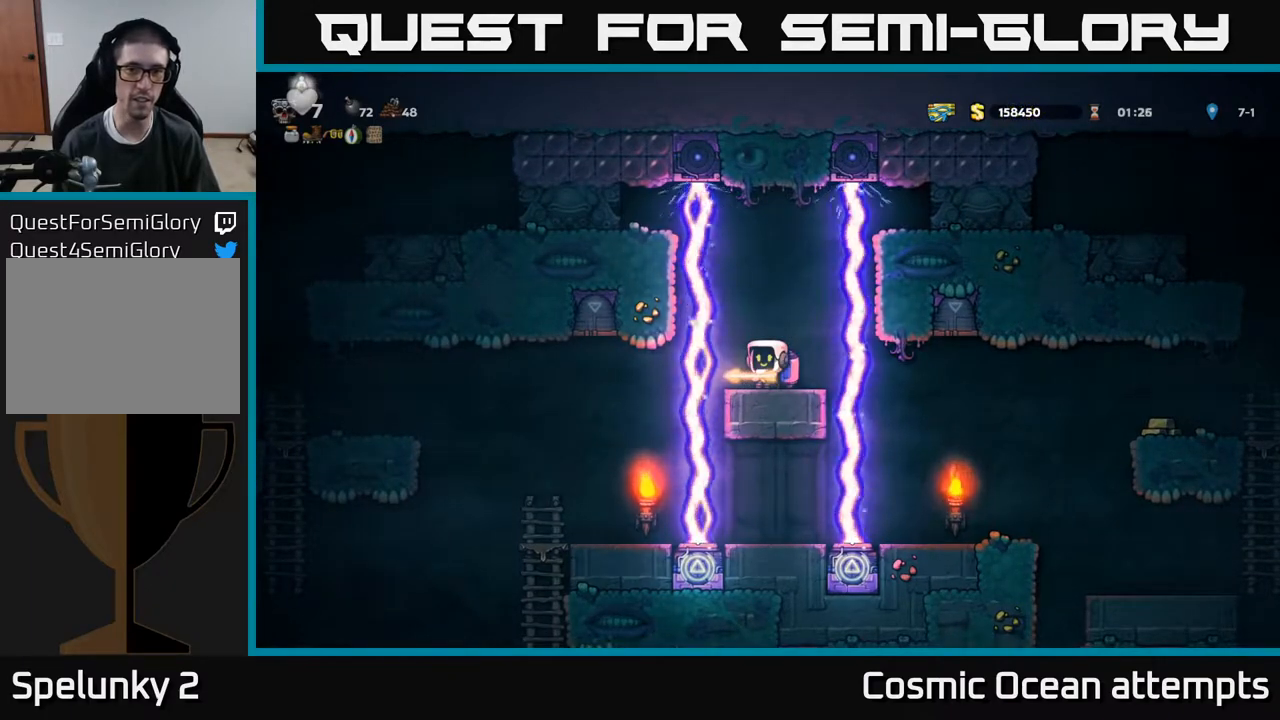
{"buttons": [], "right_stick": "center", "events": []}
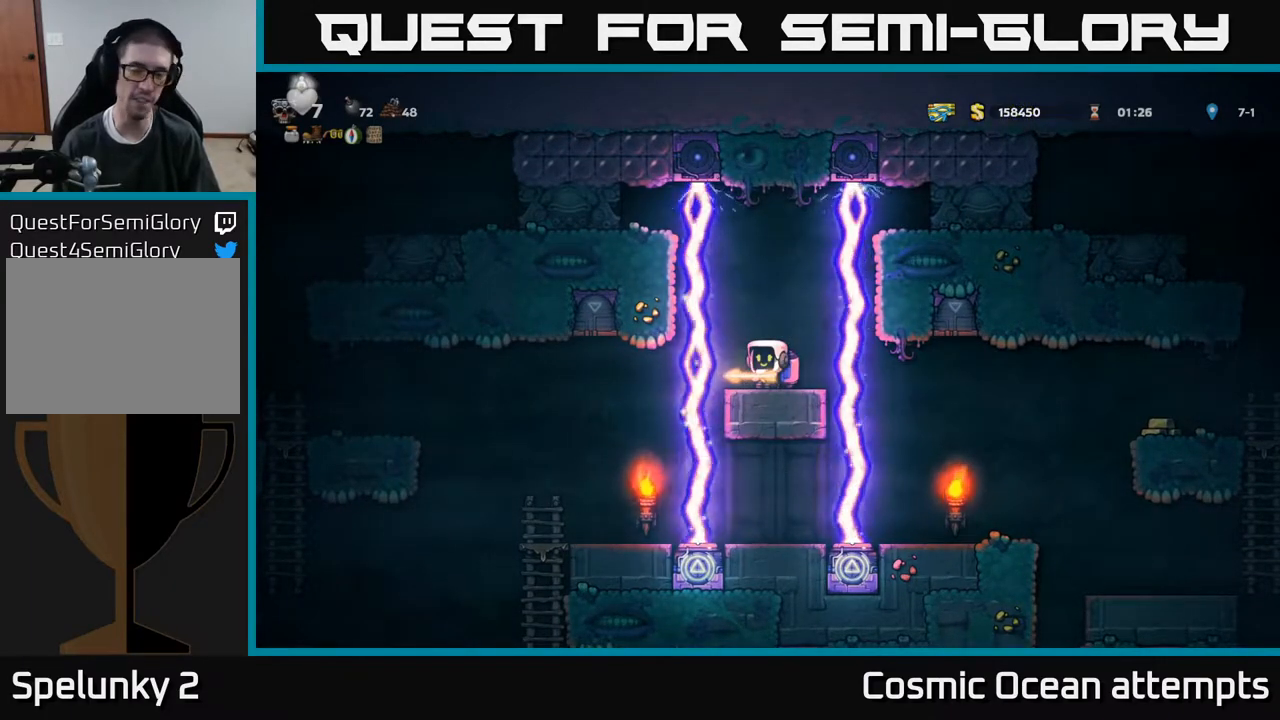
{"buttons": [], "right_stick": "center", "events": []}
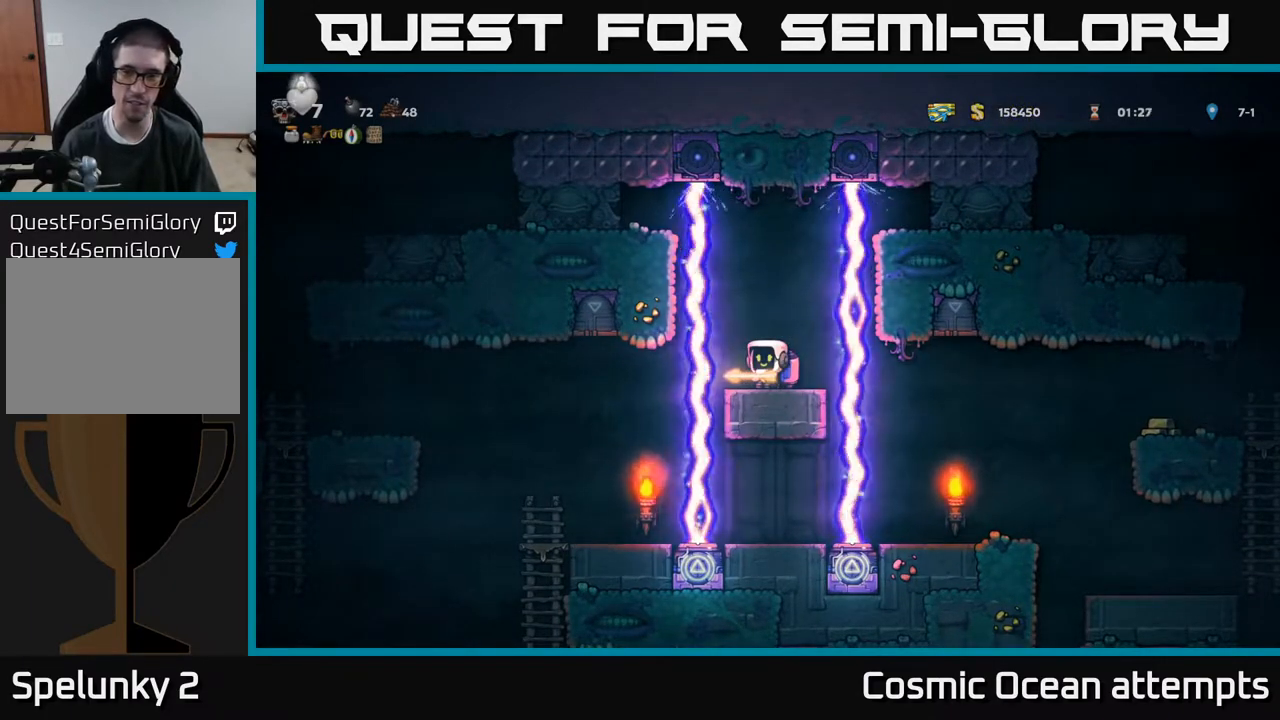
{"buttons": ["DPAD_LEFT"], "right_stick": "center", "events": [[367, "DPAD_LEFT", "down"]]}
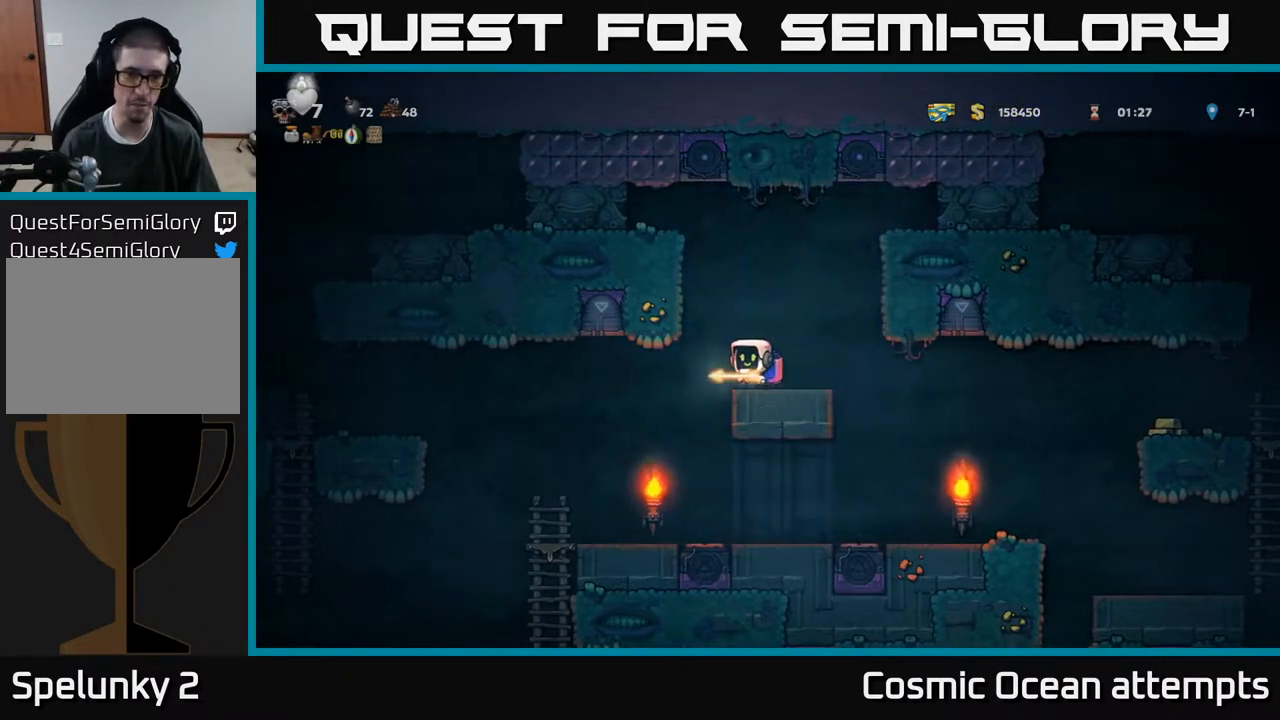
{"buttons": ["DPAD_LEFT"], "right_stick": "center", "events": [[200, "DPAD_LEFT", "up"], [433, "DPAD_LEFT", "down"]]}
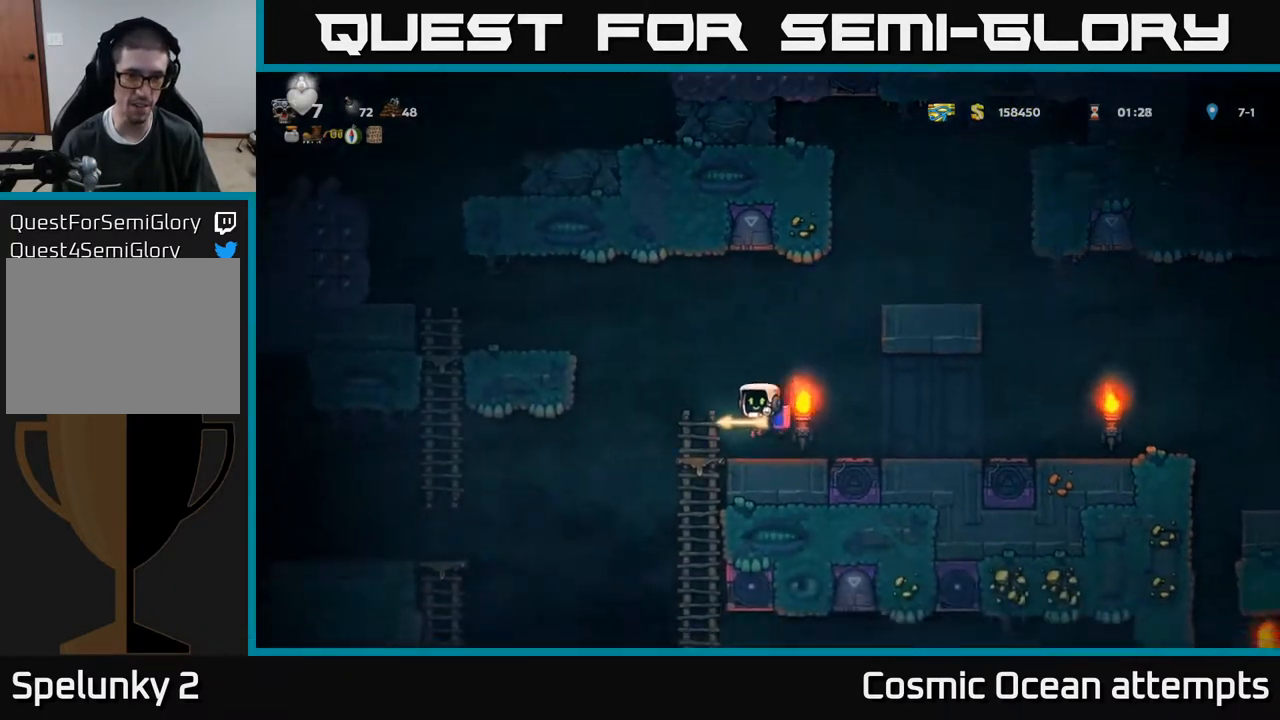
{"buttons": [], "right_stick": "center", "events": [[117, "DPAD_LEFT", "up"], [133, "DPAD_DOWN", "down"], [267, "A", "down"], [367, "DPAD_DOWN", "up"], [383, "A", "up"]]}
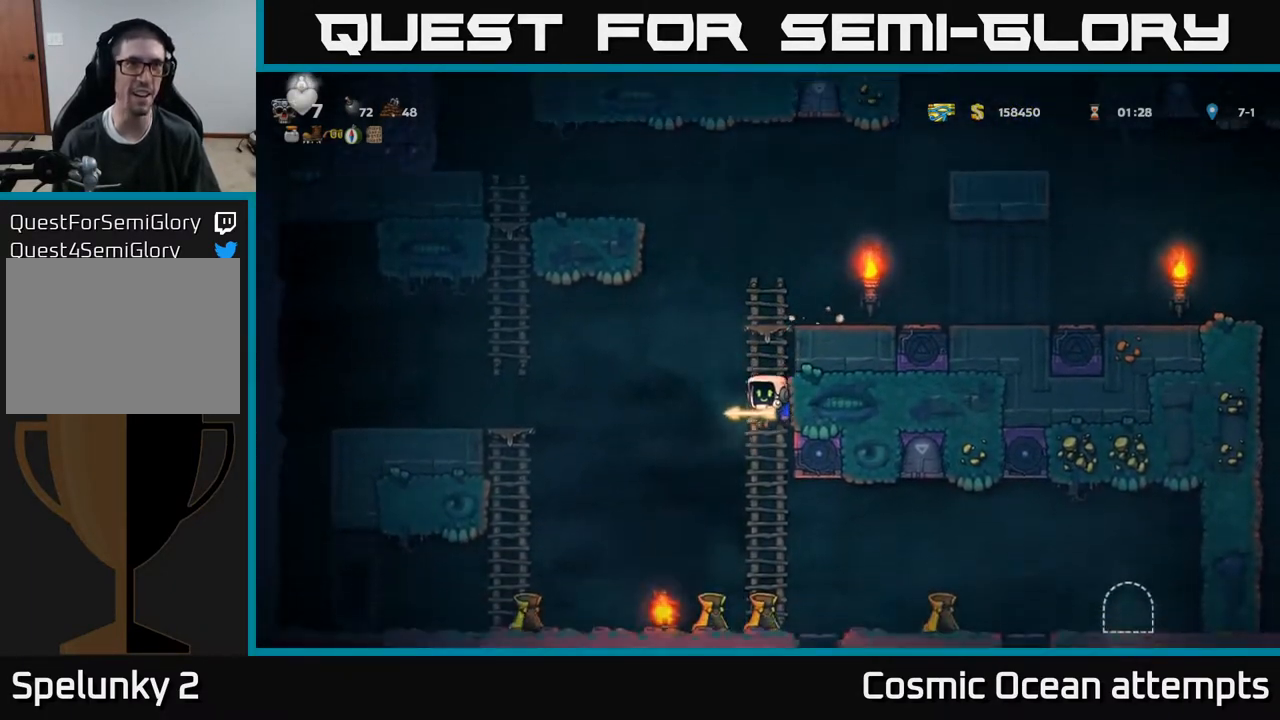
{"buttons": ["A", "DPAD_DOWN"], "right_stick": "center", "events": [[150, "DPAD_UP", "down"], [267, "DPAD_UP", "up"], [400, "DPAD_DOWN", "down"], [500, "A", "down"]]}
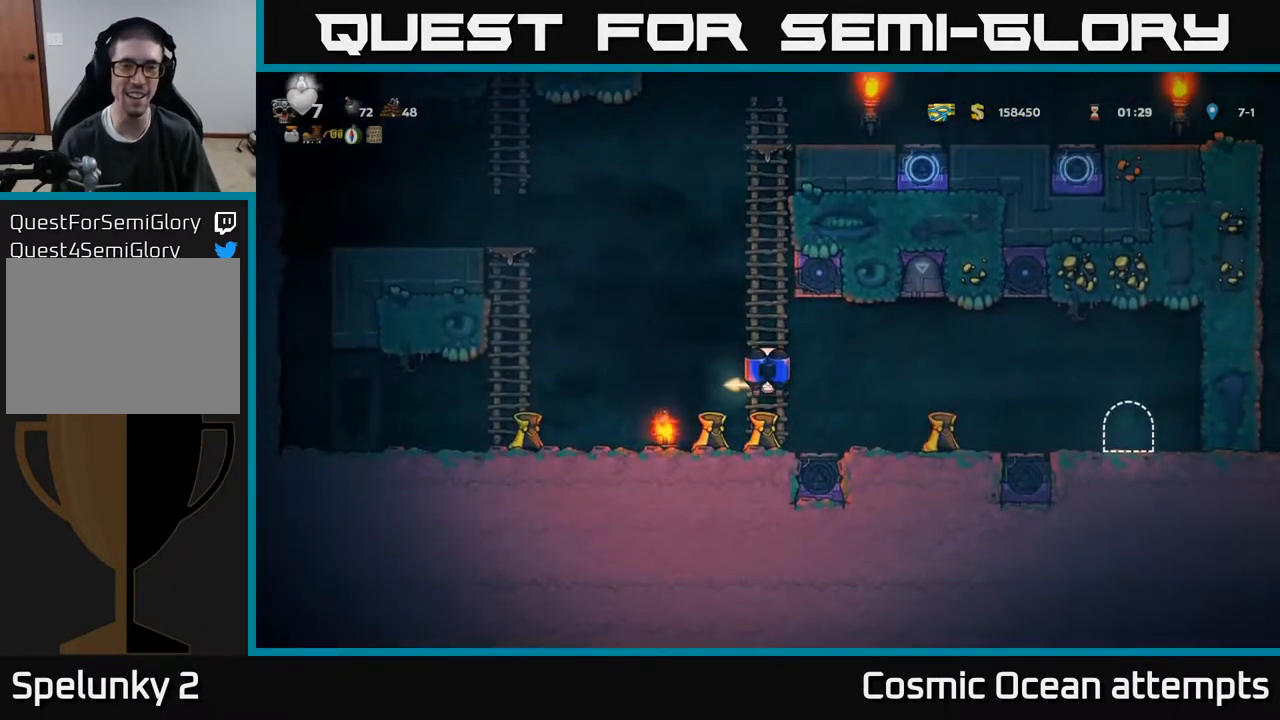
{"buttons": ["DPAD_LEFT"], "right_stick": "center", "events": [[67, "DPAD_DOWN", "up"], [117, "A", "up"], [133, "DPAD_LEFT", "down"]]}
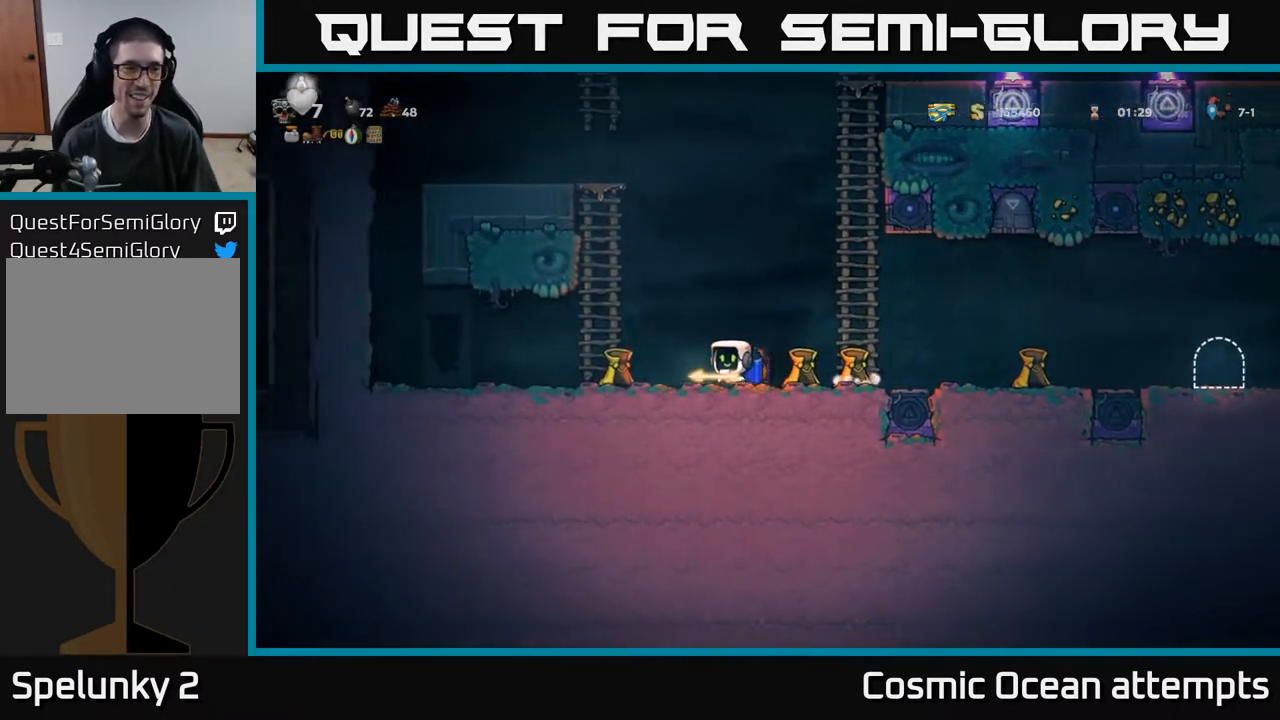
{"buttons": ["DPAD_LEFT"], "right_stick": "center", "events": []}
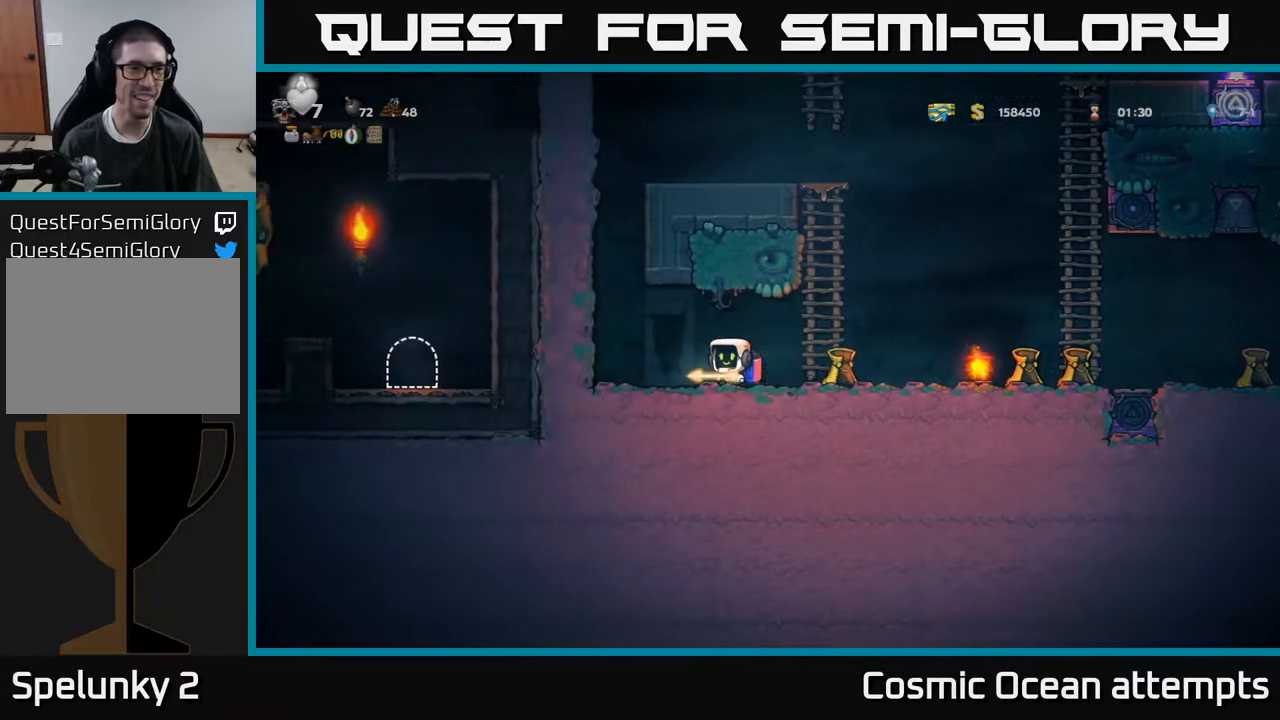
{"buttons": [], "right_stick": "center", "events": [[67, "DPAD_LEFT", "up"]]}
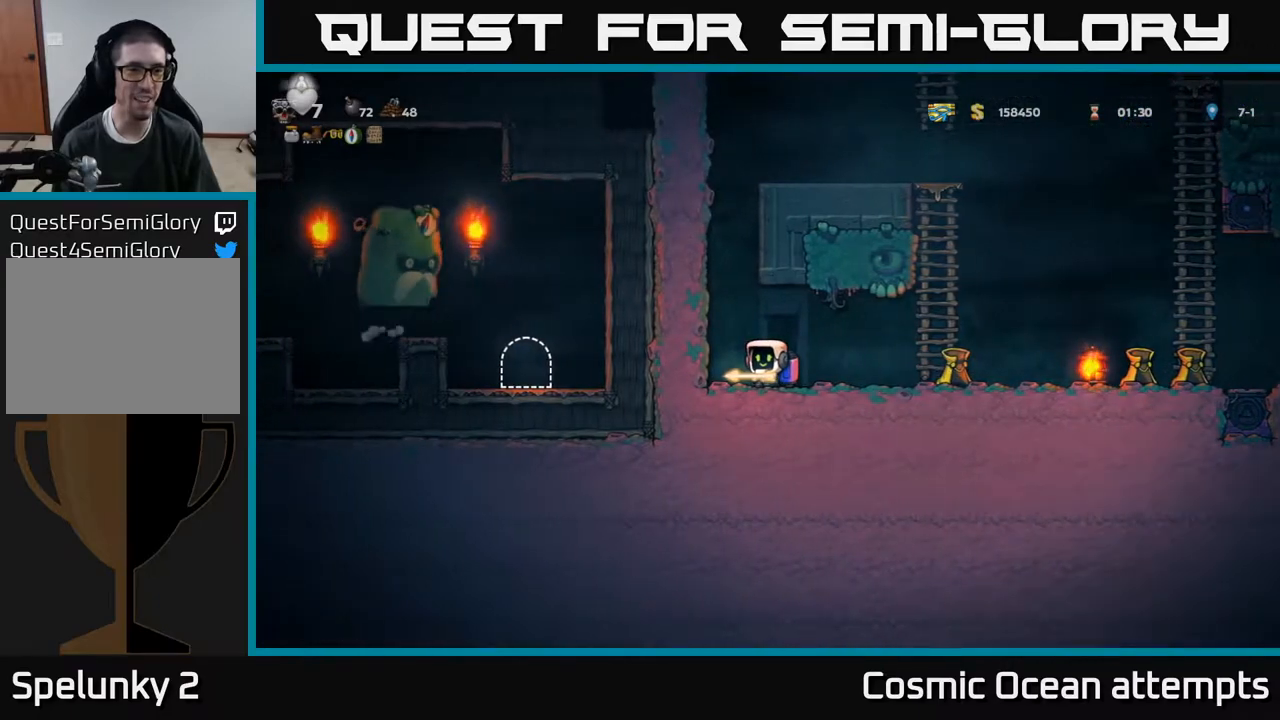
{"buttons": [], "right_stick": "center", "events": [[133, "DPAD_RIGHT", "down"], [500, "DPAD_RIGHT", "up"]]}
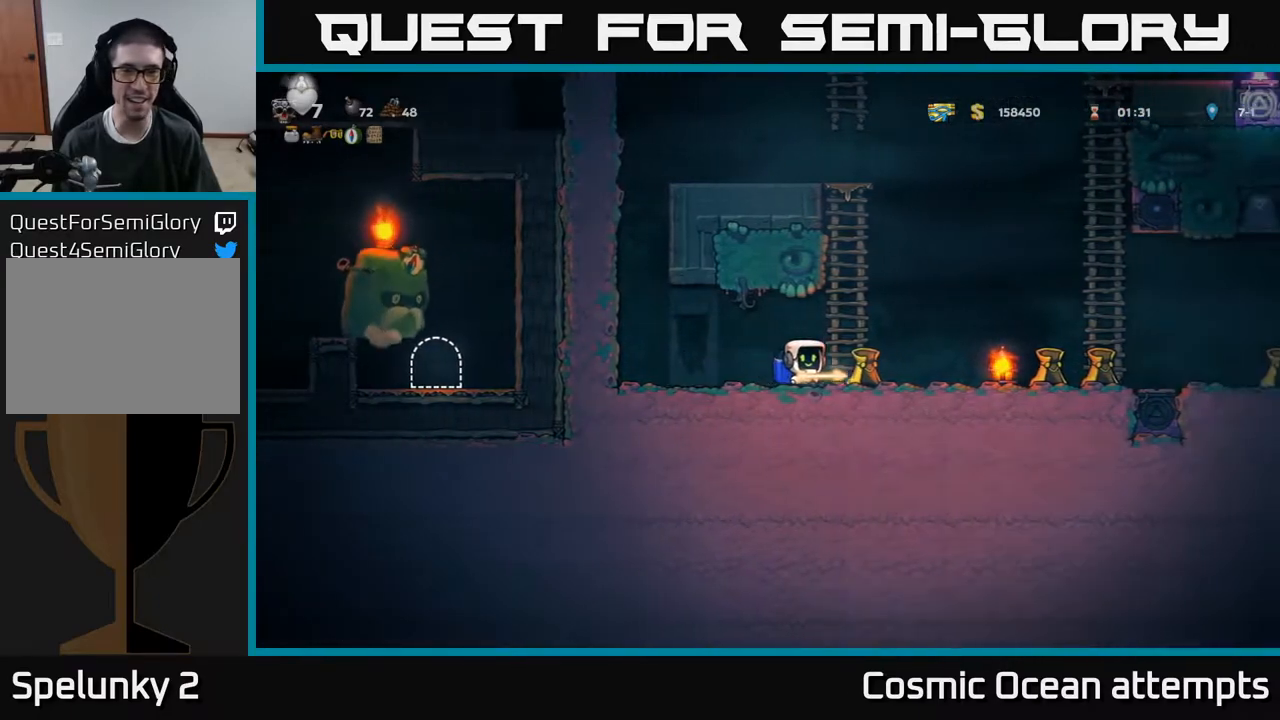
{"buttons": ["DPAD_RIGHT"], "right_stick": "center", "events": [[417, "DPAD_RIGHT", "down"]]}
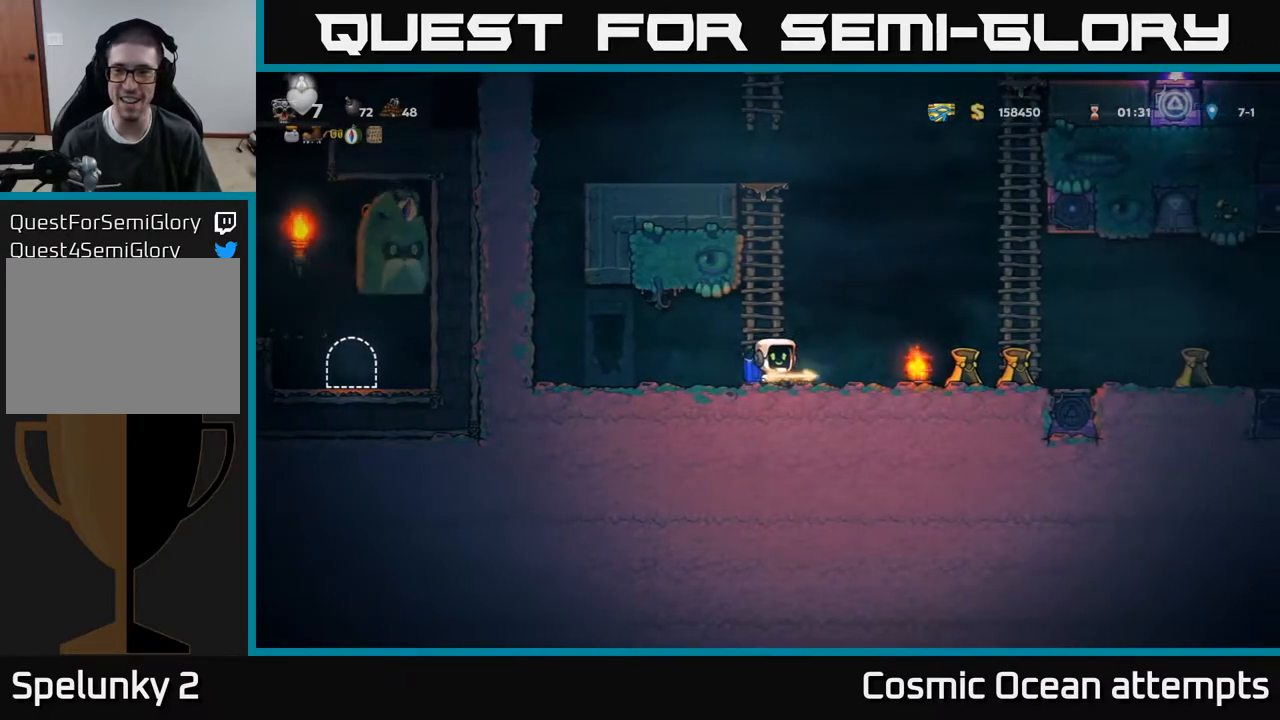
{"buttons": ["DPAD_RIGHT"], "right_stick": "center", "events": []}